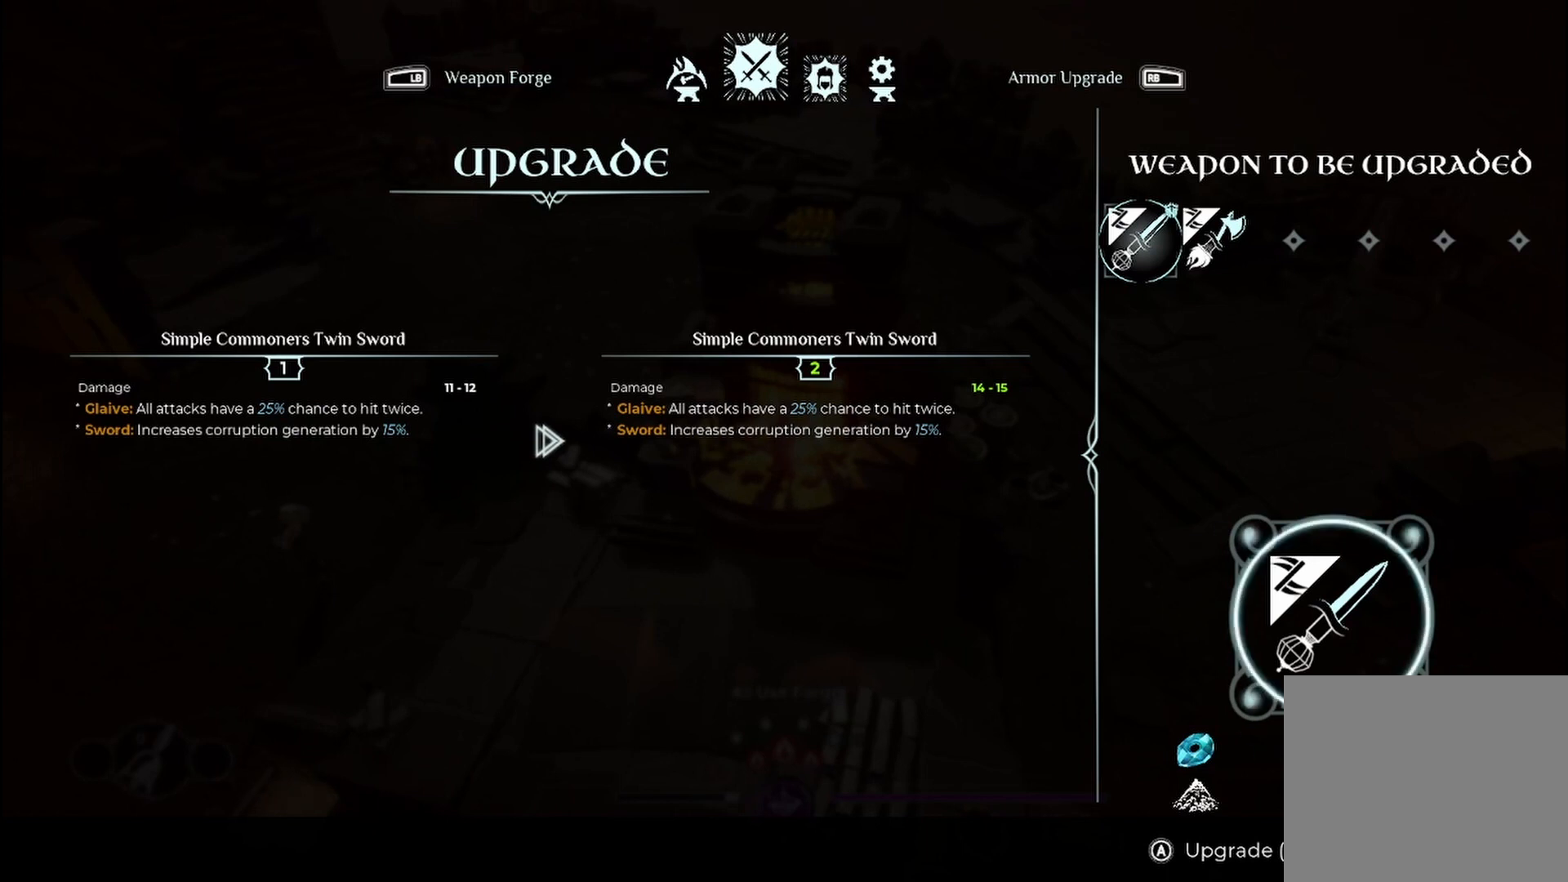
Gameplay with a controller (Xbox layout); each line is a JSON object with the inputs held at the frame after it. "events" lists button and stick changes between this image and that frame as [ms after this image, input, new state], when the widget could be followed in between. Not read: R3.
{"buttons": [], "left_stick": "right", "right_stick": "center", "events": [[417, "left_stick", "right"]]}
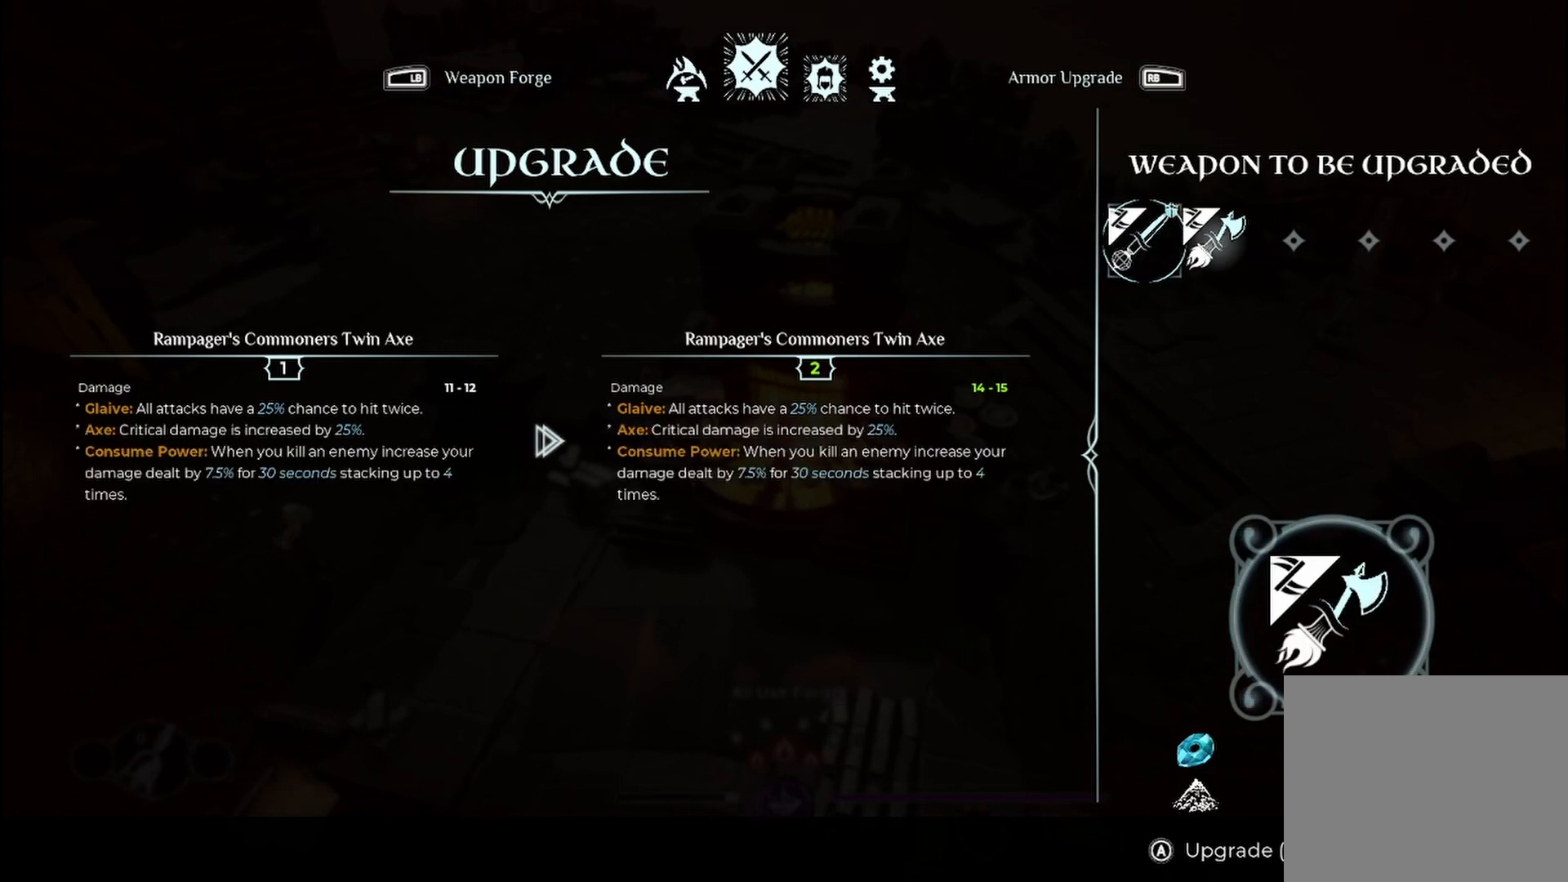
{"buttons": [], "left_stick": "center", "right_stick": "center", "events": [[42, "left_stick", "center"]]}
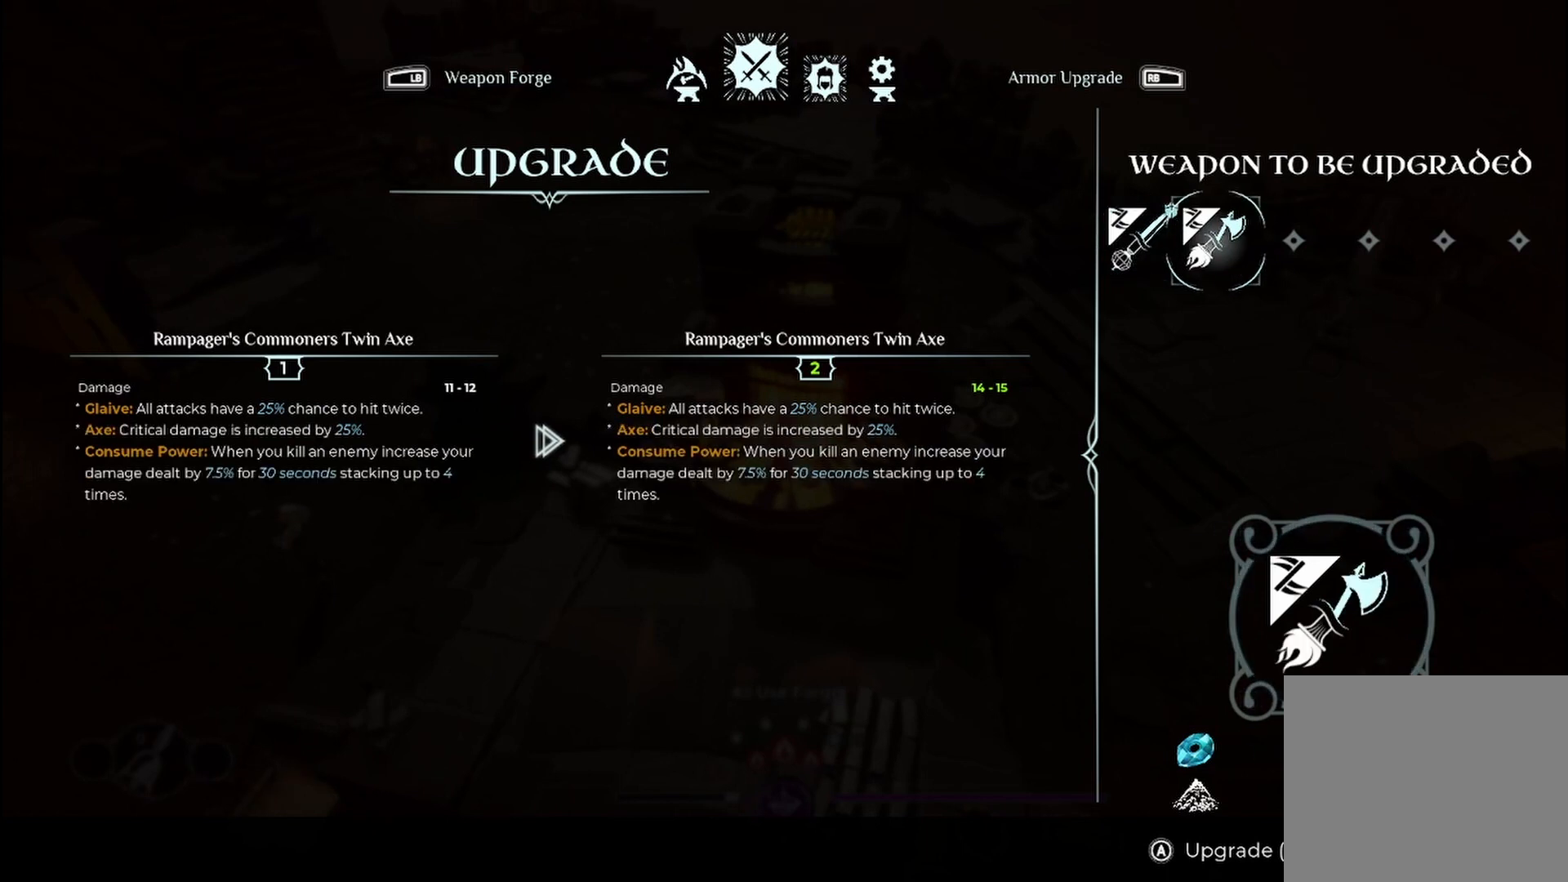
{"buttons": [], "left_stick": "center", "right_stick": "center", "events": [[167, "left_stick", "left"], [375, "left_stick", "center"]]}
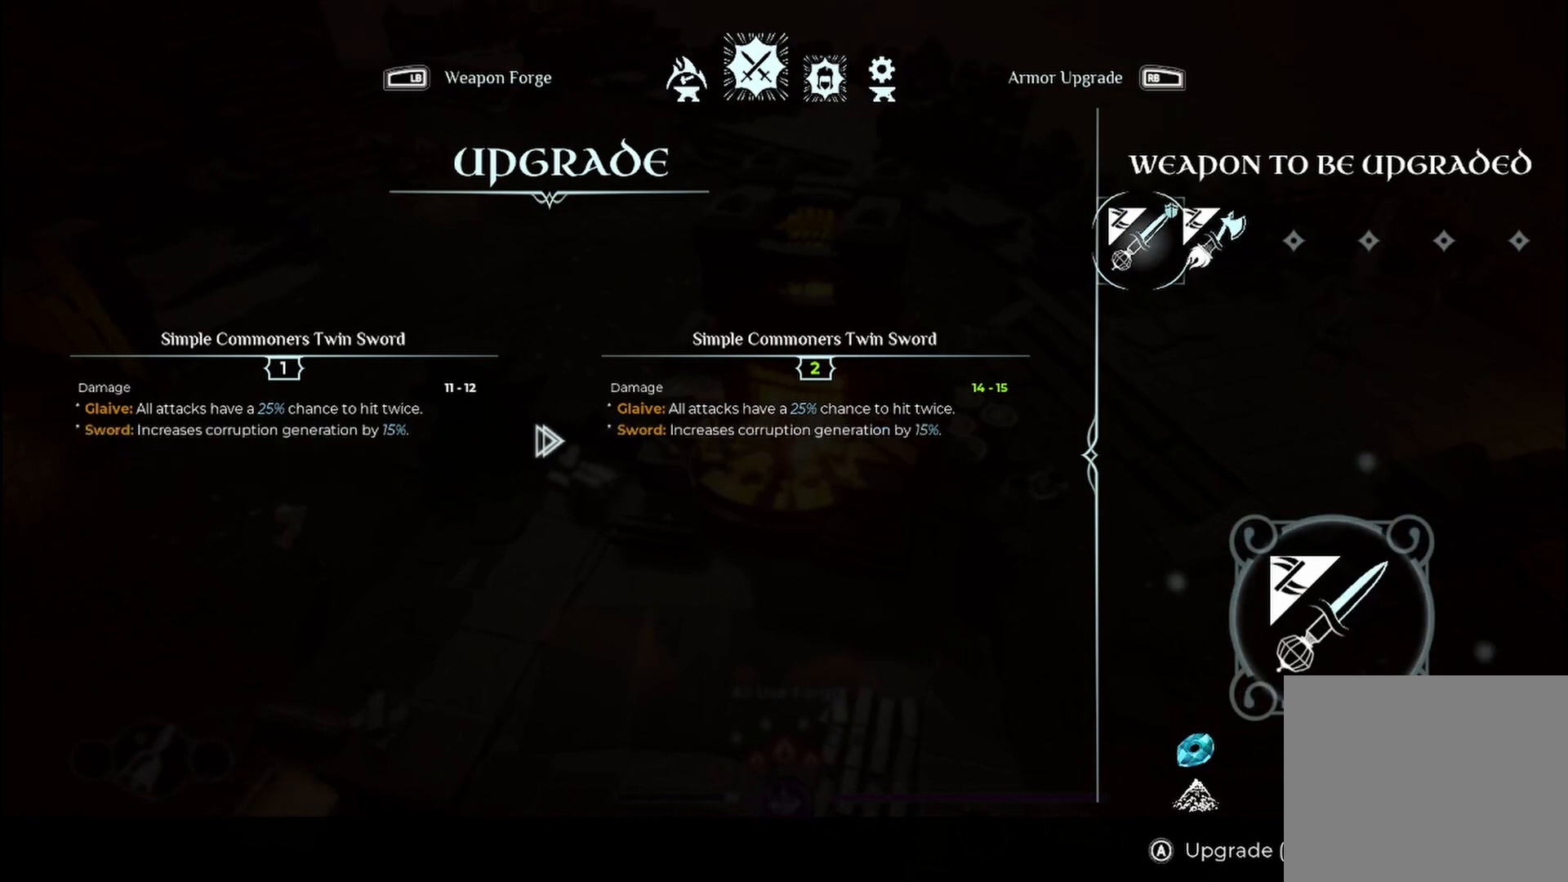
{"buttons": [], "left_stick": "center", "right_stick": "center", "events": [[250, "left_stick", "right"], [375, "left_stick", "center"]]}
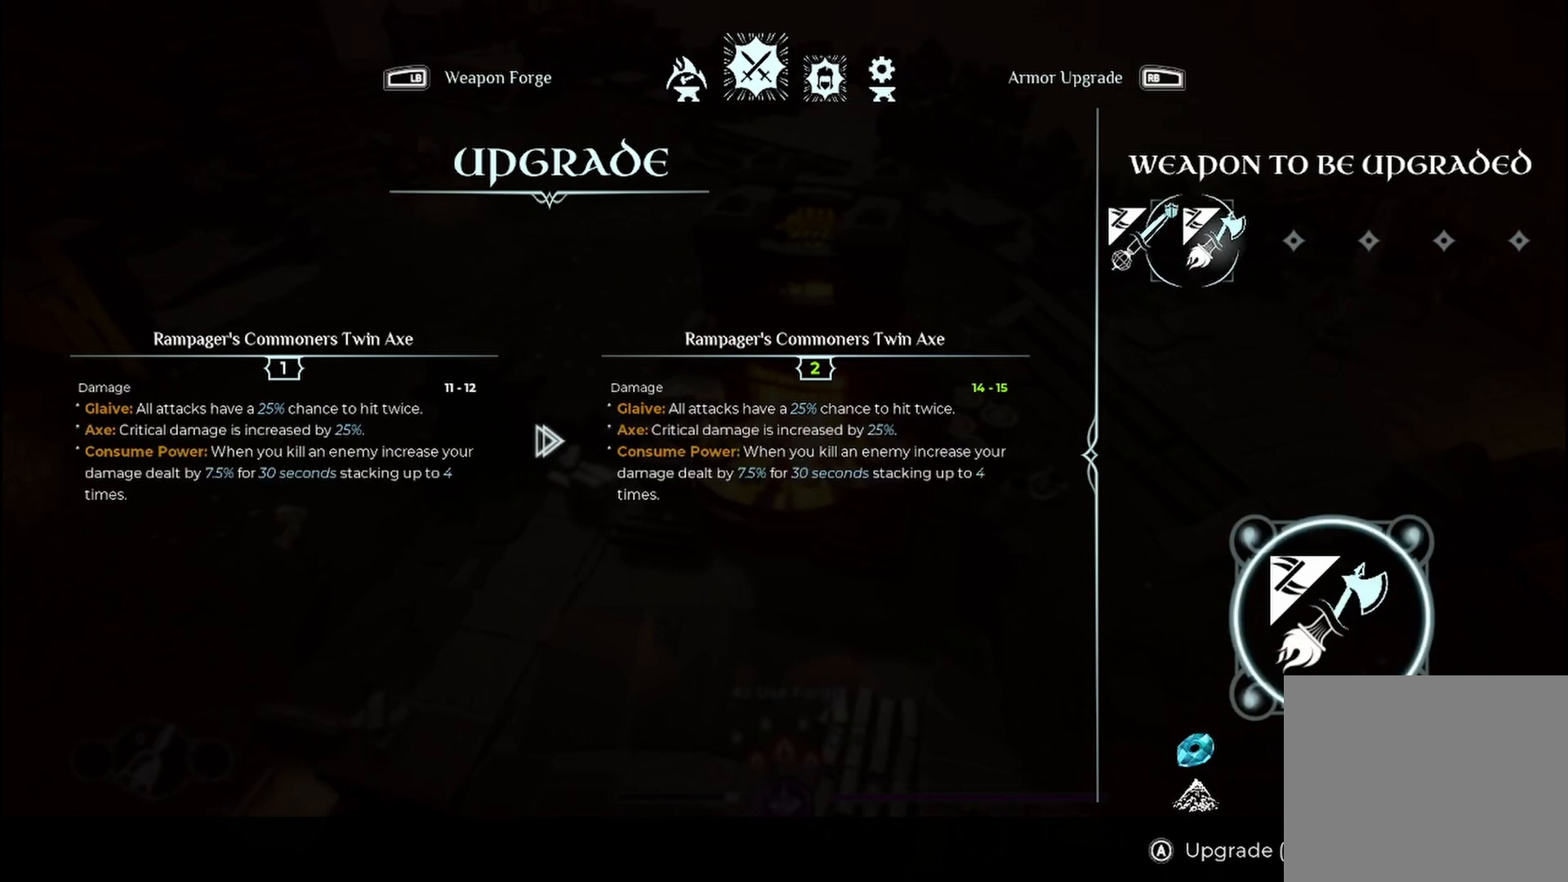
{"buttons": [], "left_stick": "center", "right_stick": "center", "events": []}
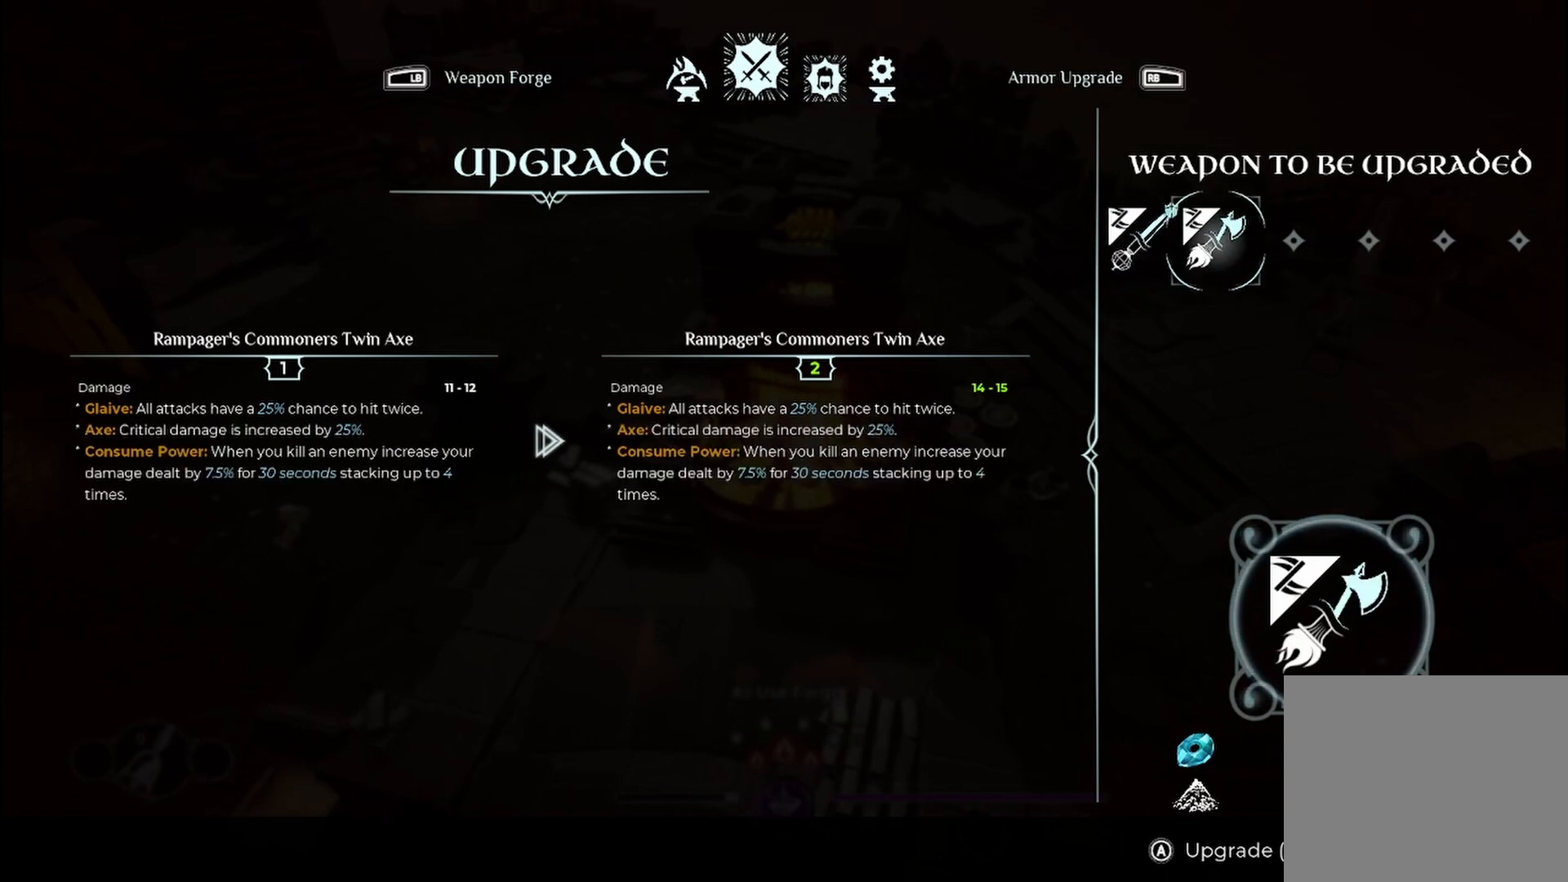
{"buttons": [], "left_stick": "left", "right_stick": "center", "events": [[417, "left_stick", "left"]]}
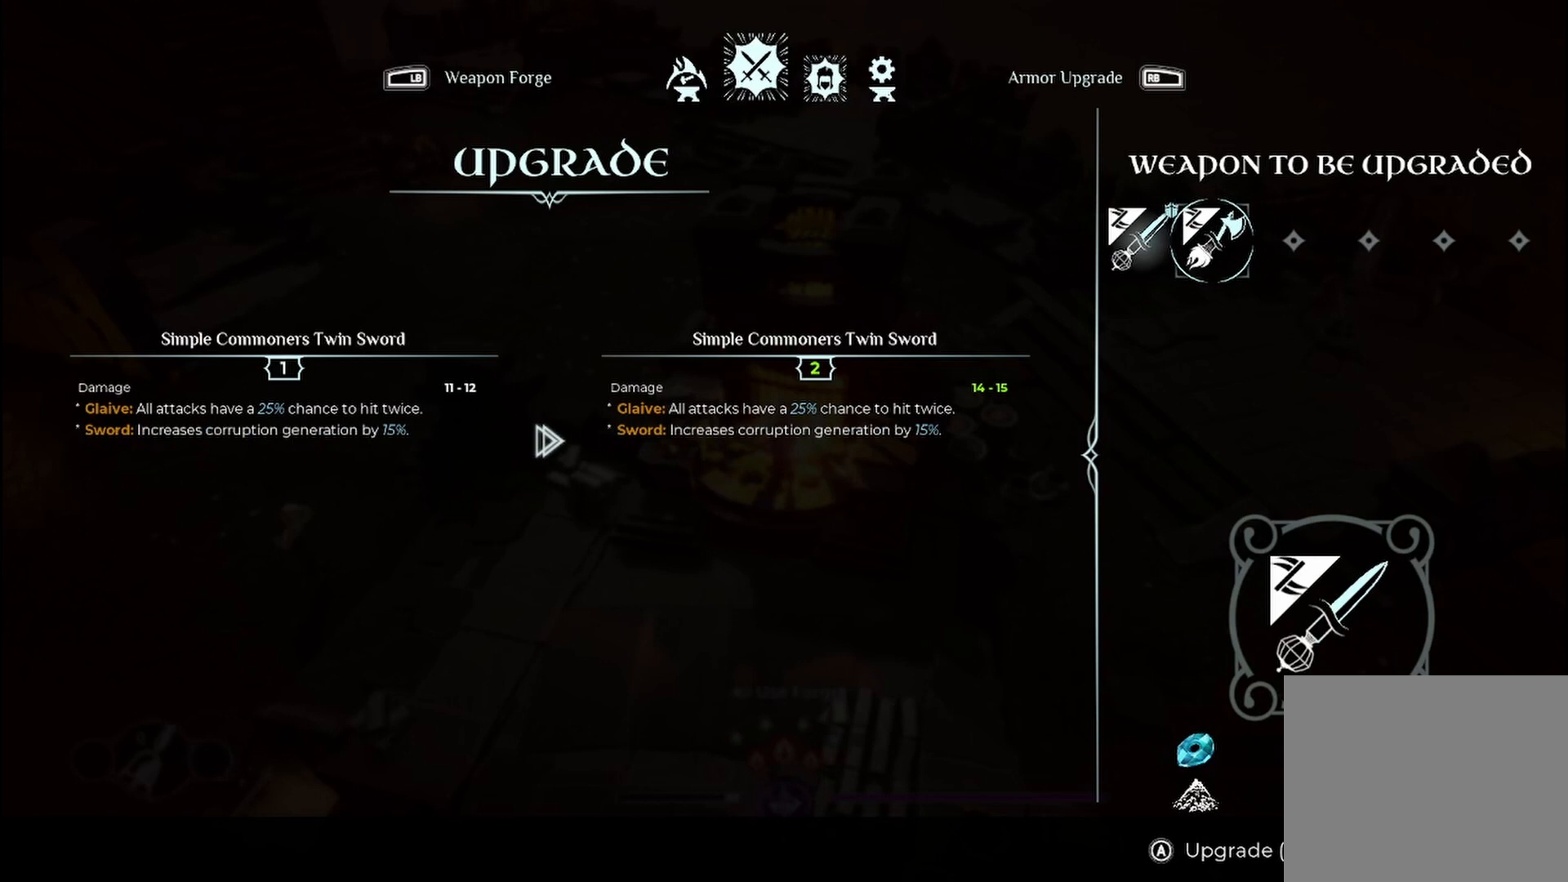
{"buttons": [], "left_stick": "center", "right_stick": "center", "events": [[83, "left_stick", "center"]]}
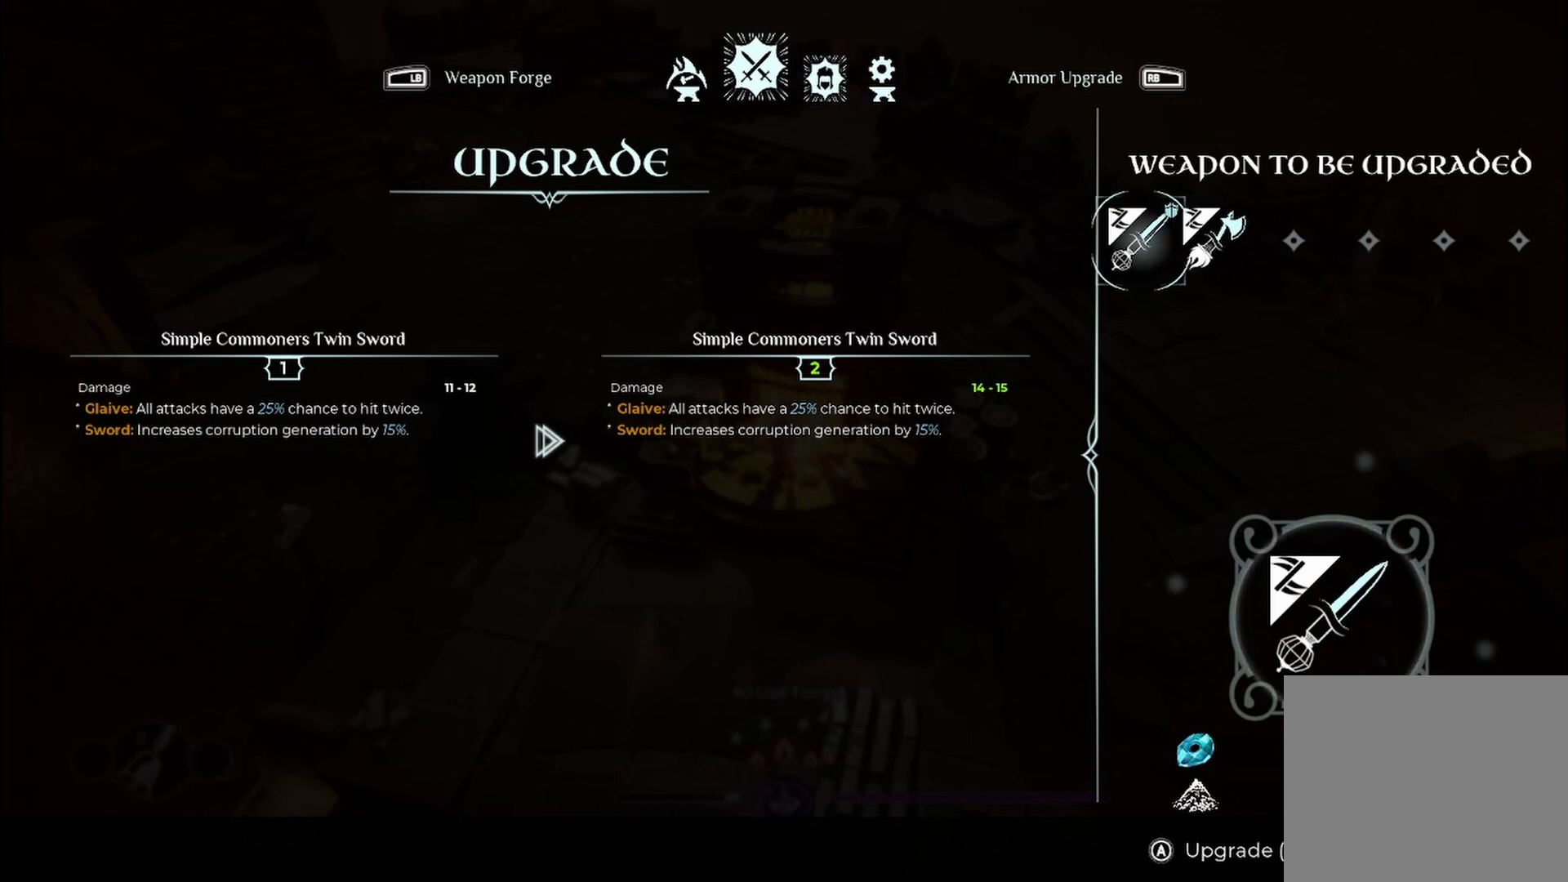
{"buttons": [], "left_stick": "center", "right_stick": "center", "events": []}
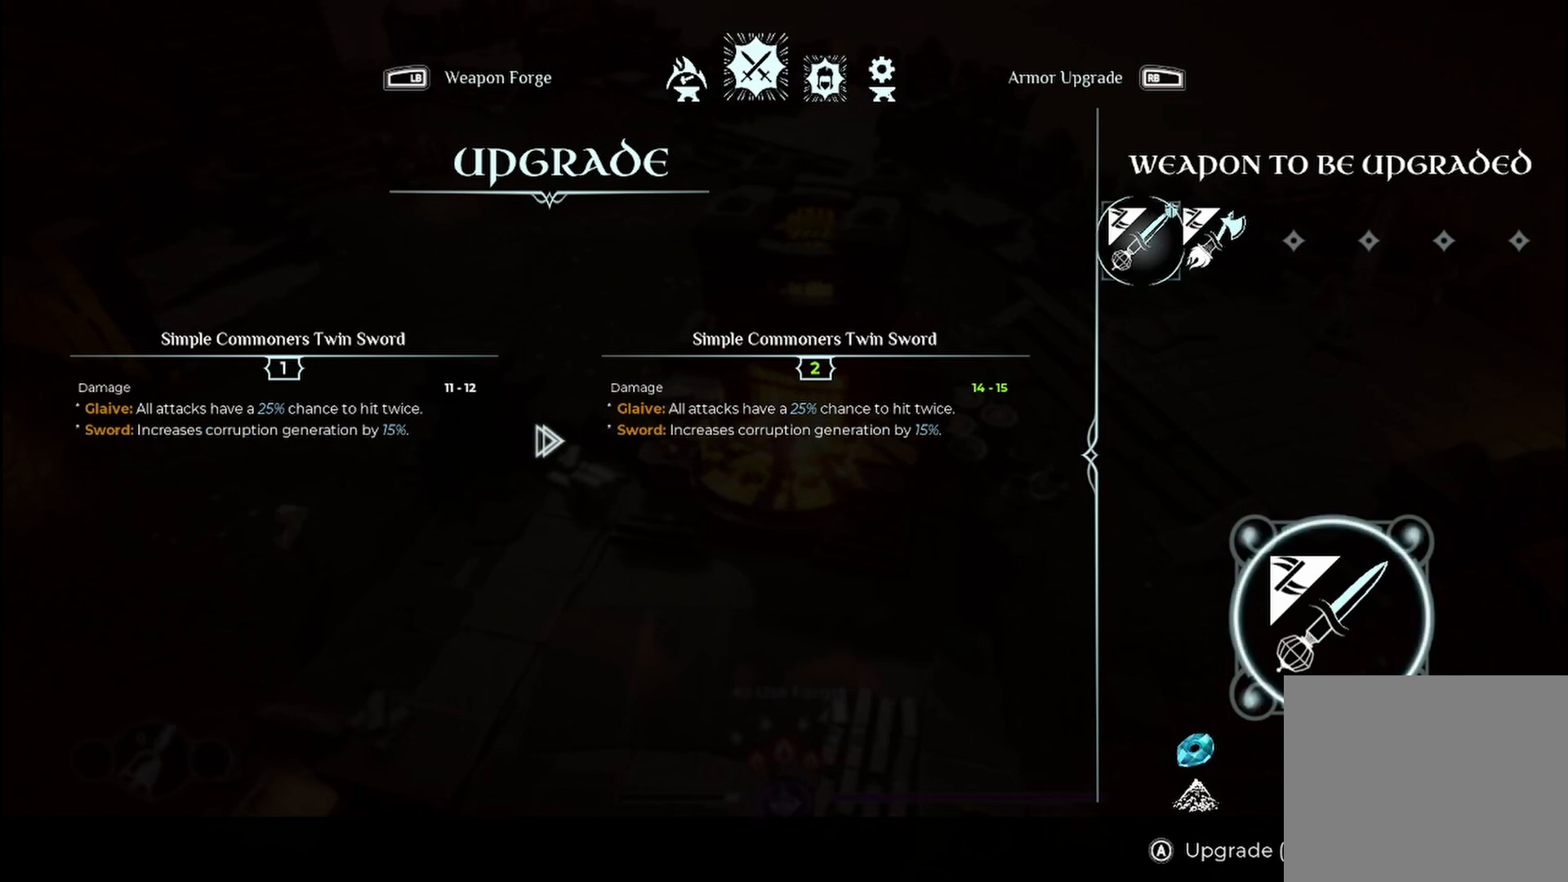
{"buttons": [], "left_stick": "right", "right_stick": "center", "events": [[458, "left_stick", "right"]]}
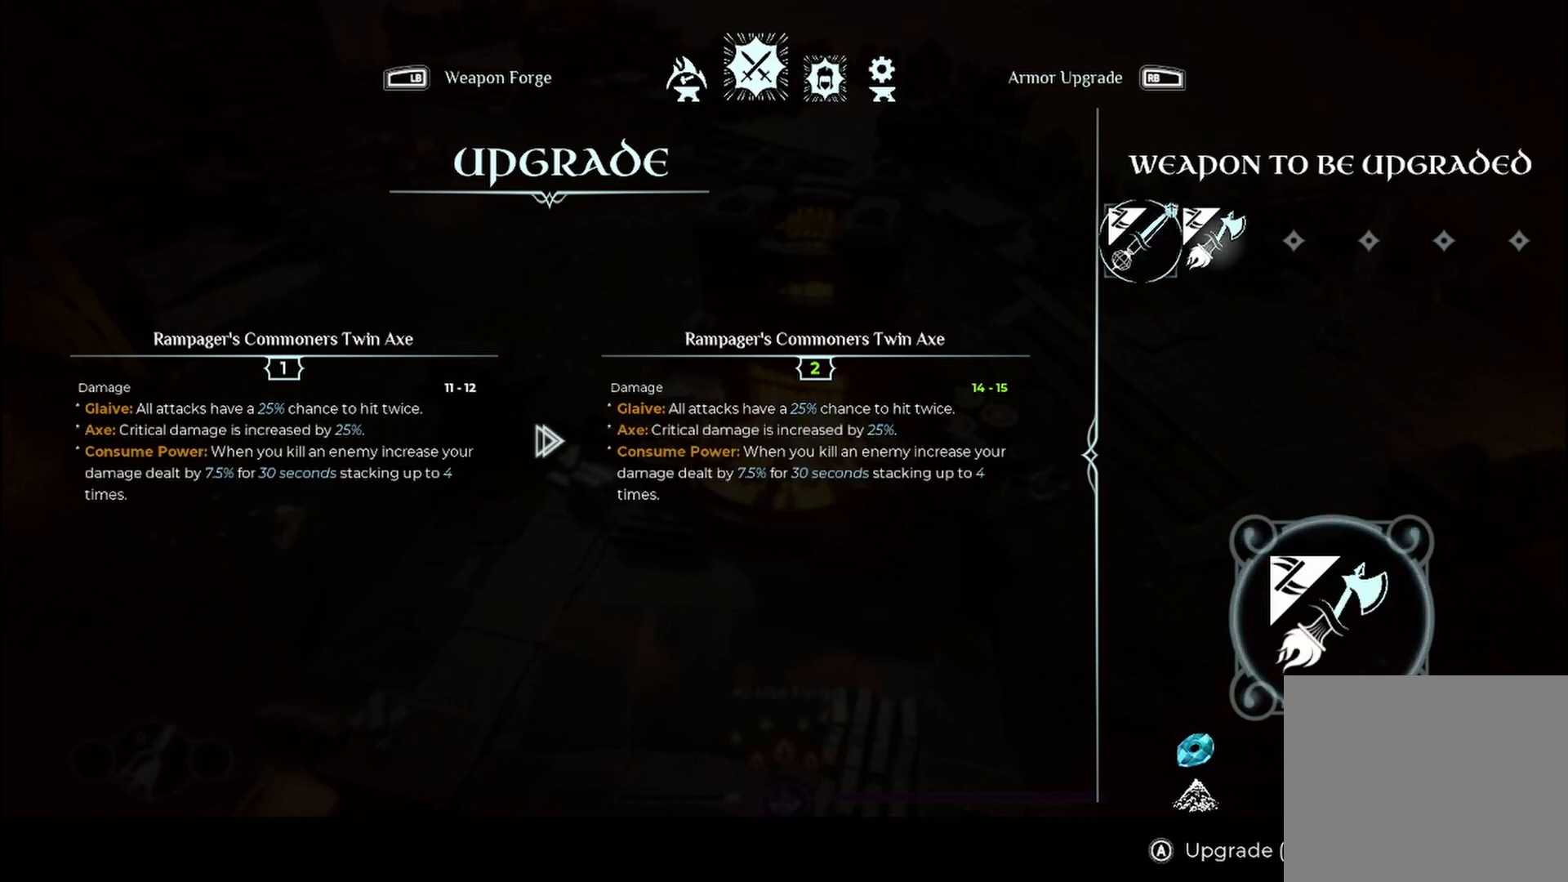
{"buttons": [], "left_stick": "center", "right_stick": "center", "events": [[83, "left_stick", "center"]]}
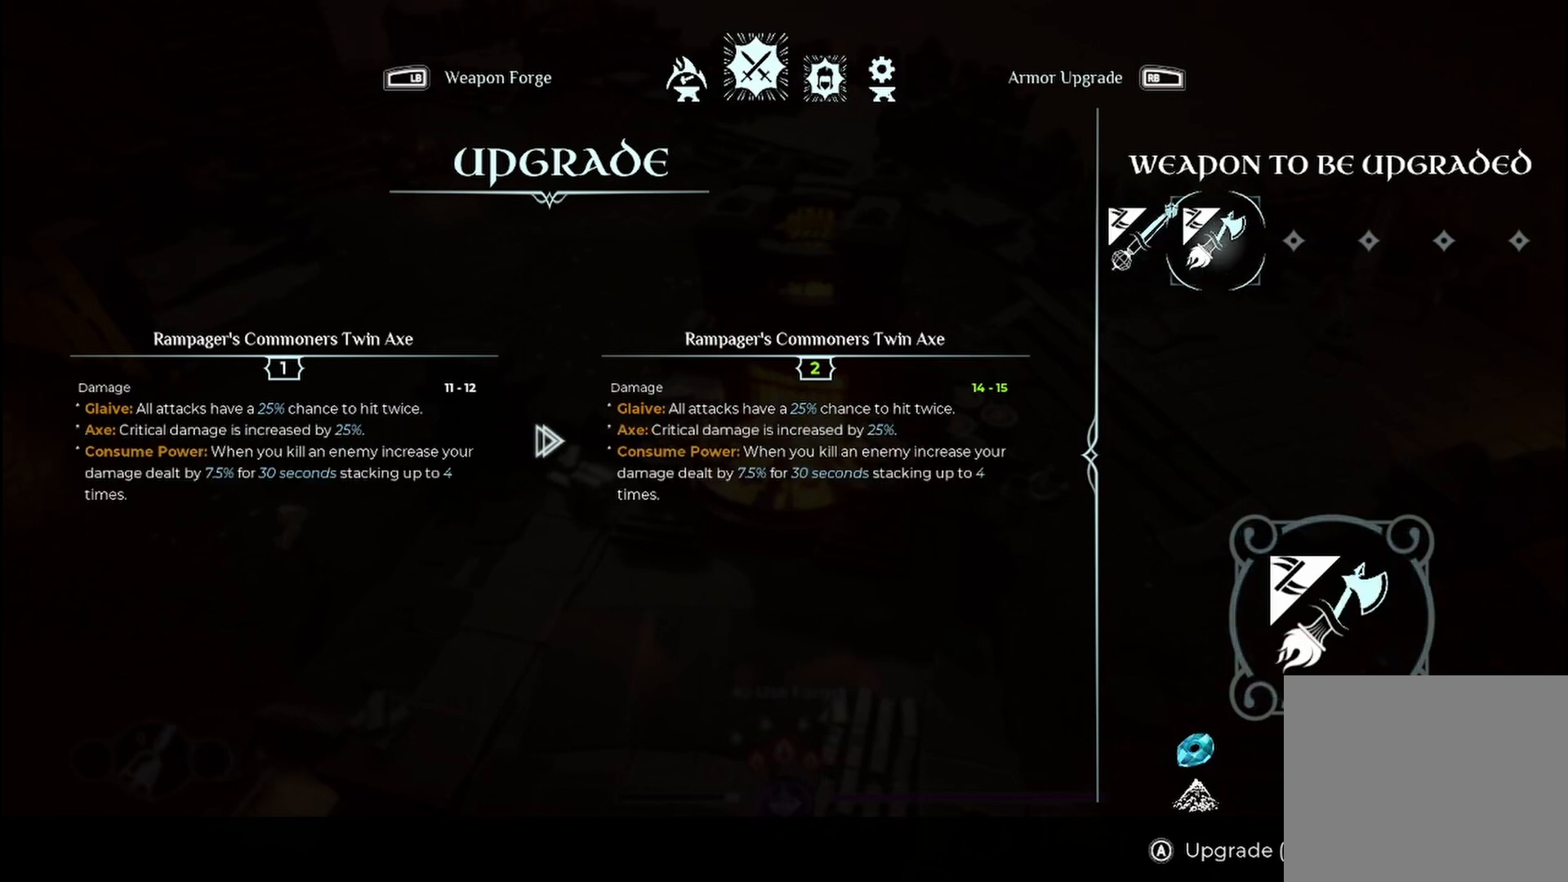
{"buttons": [], "left_stick": "center", "right_stick": "center", "events": []}
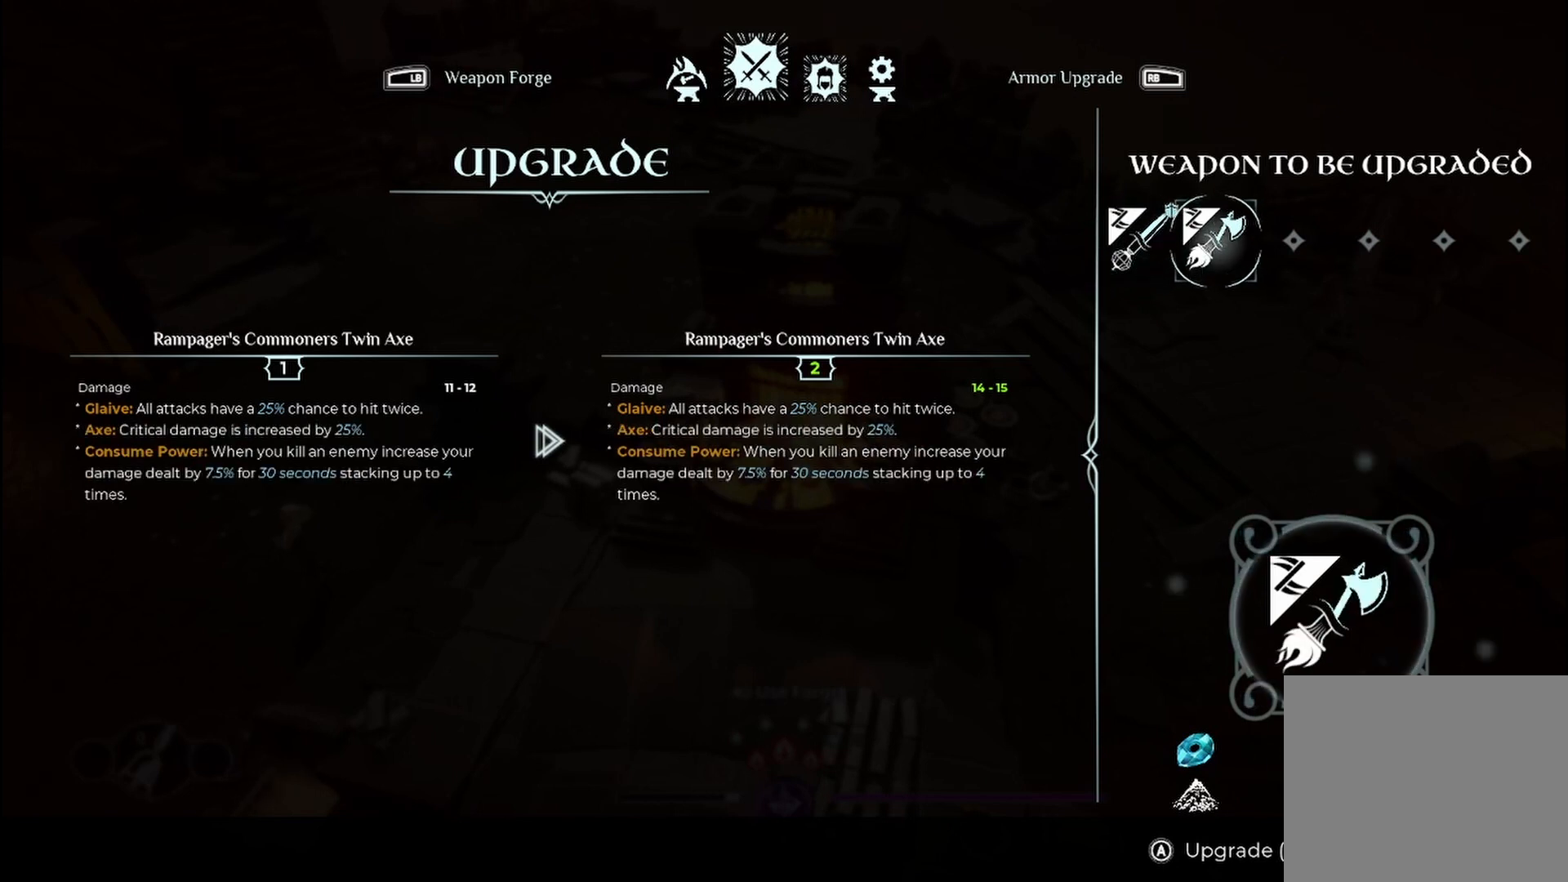
{"buttons": [], "left_stick": "center", "right_stick": "center", "events": []}
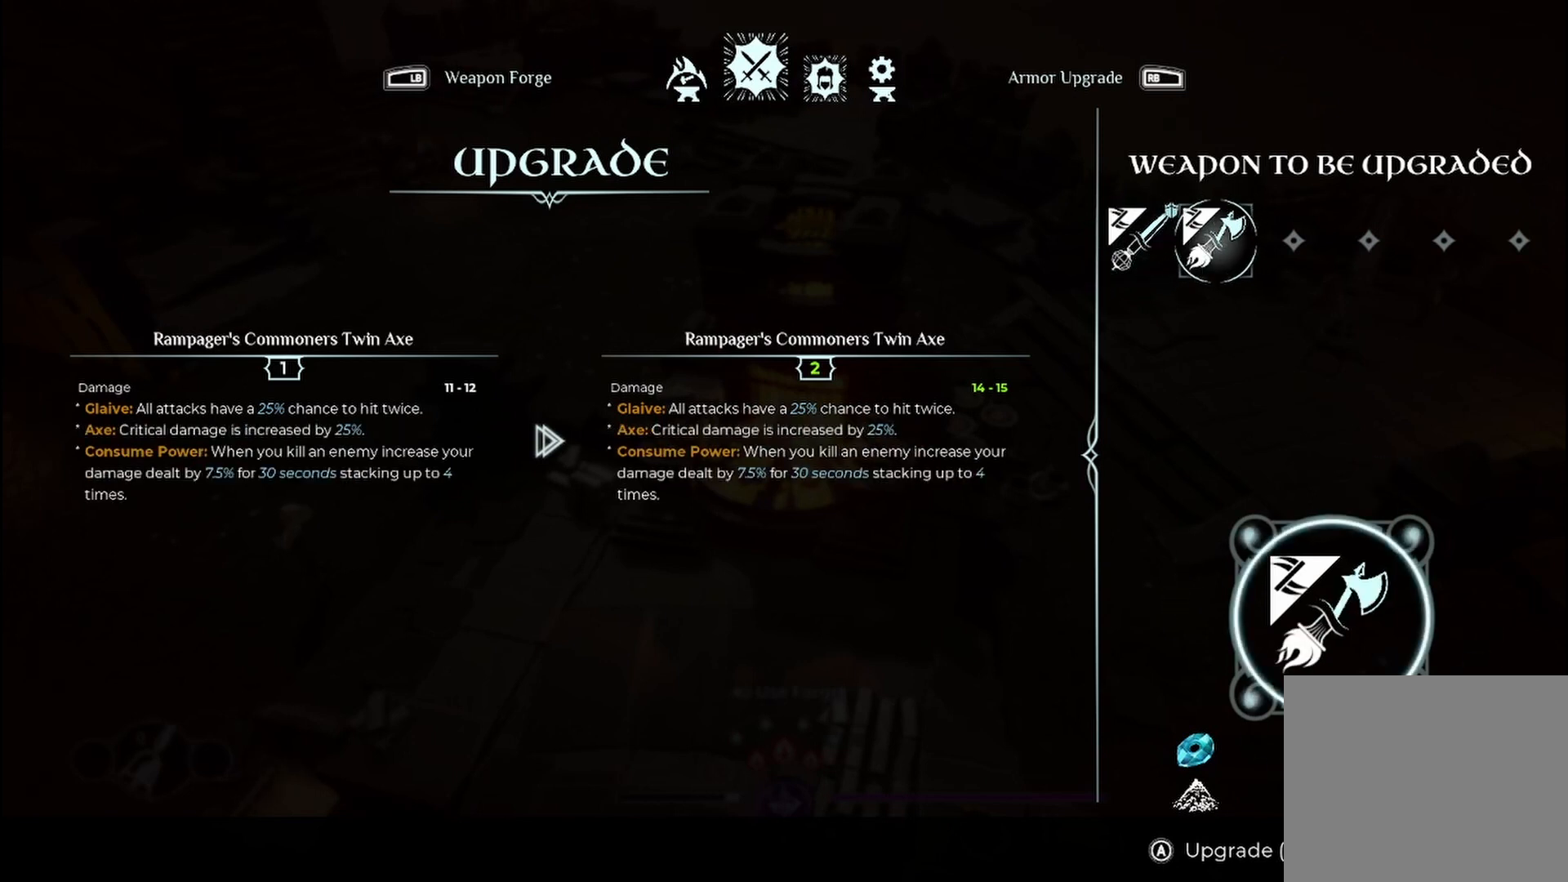
{"buttons": [], "left_stick": "center", "right_stick": "center", "events": [[250, "left_stick", "left"], [417, "left_stick", "center"]]}
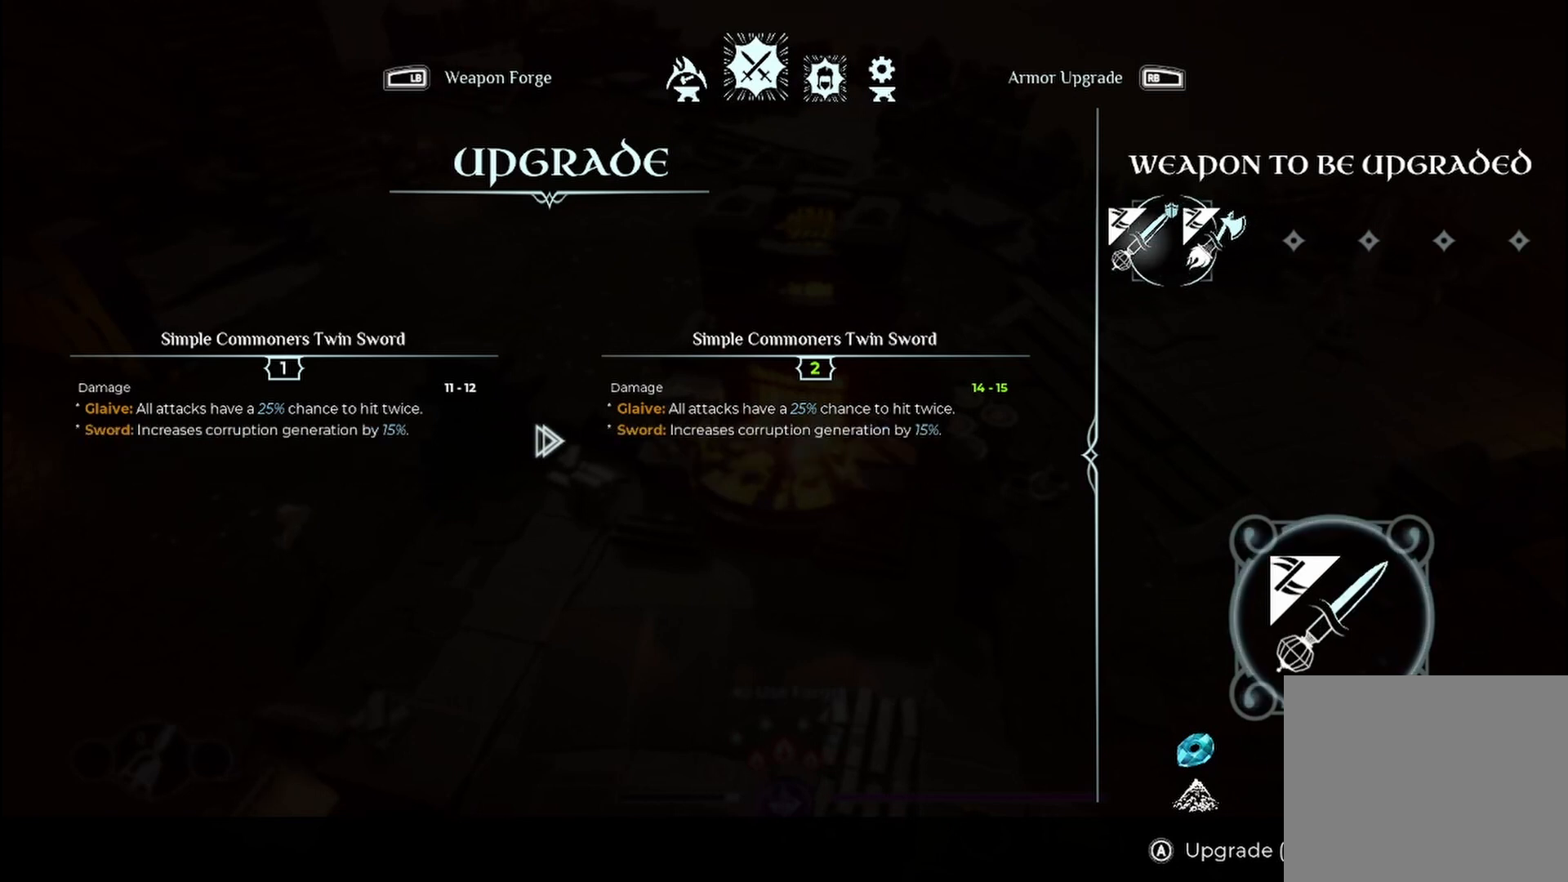
{"buttons": [], "left_stick": "center", "right_stick": "center", "events": [[208, "left_stick", "right"], [375, "left_stick", "center"]]}
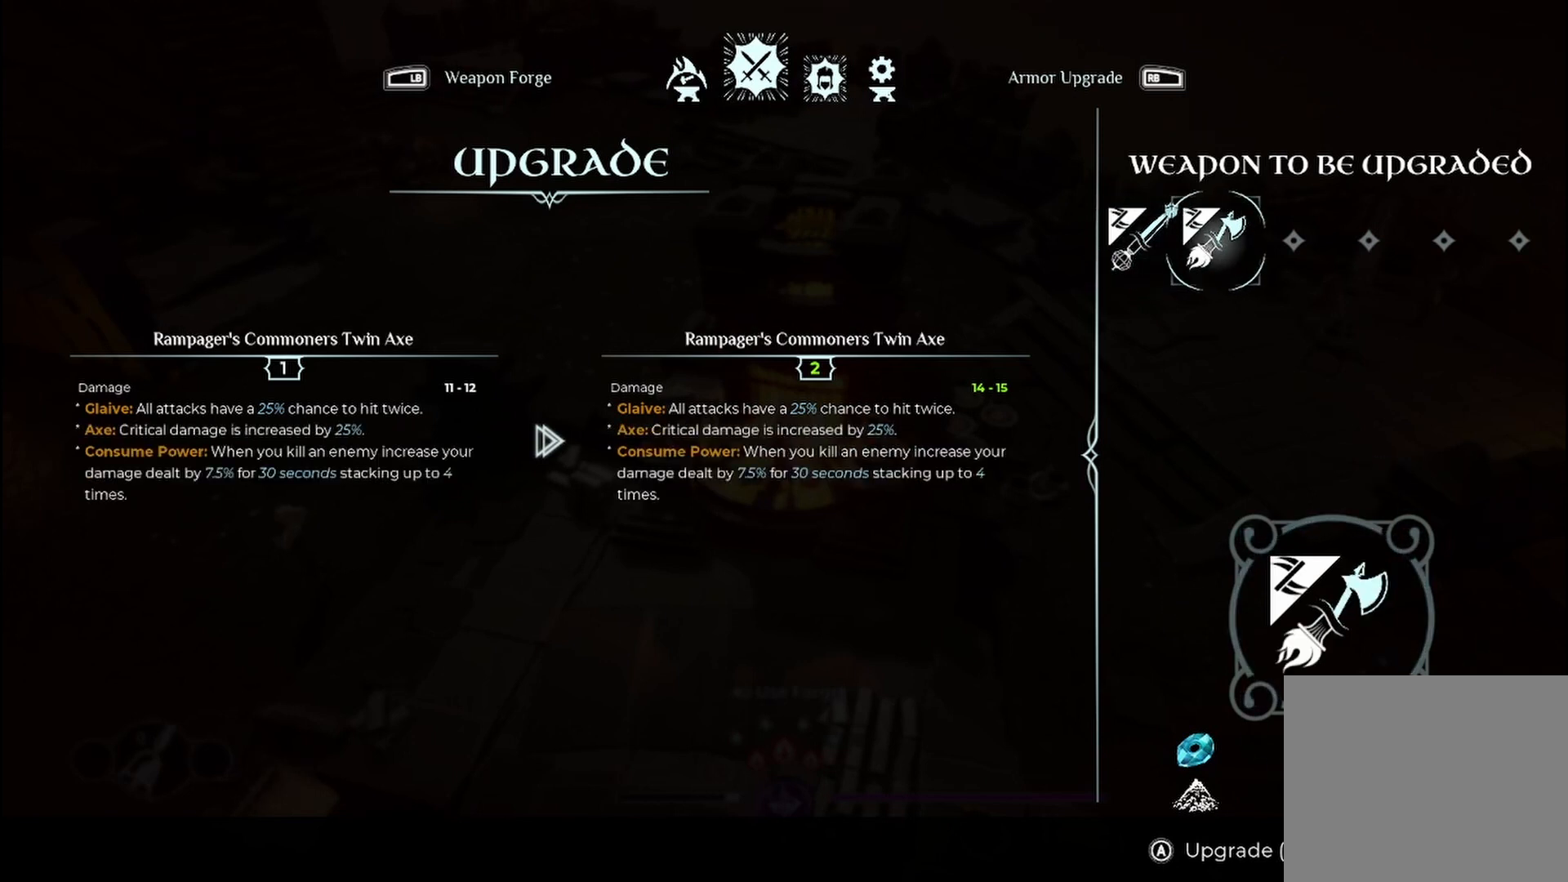
{"buttons": [], "left_stick": "center", "right_stick": "center", "events": [[125, "A", "down"], [292, "A", "up"]]}
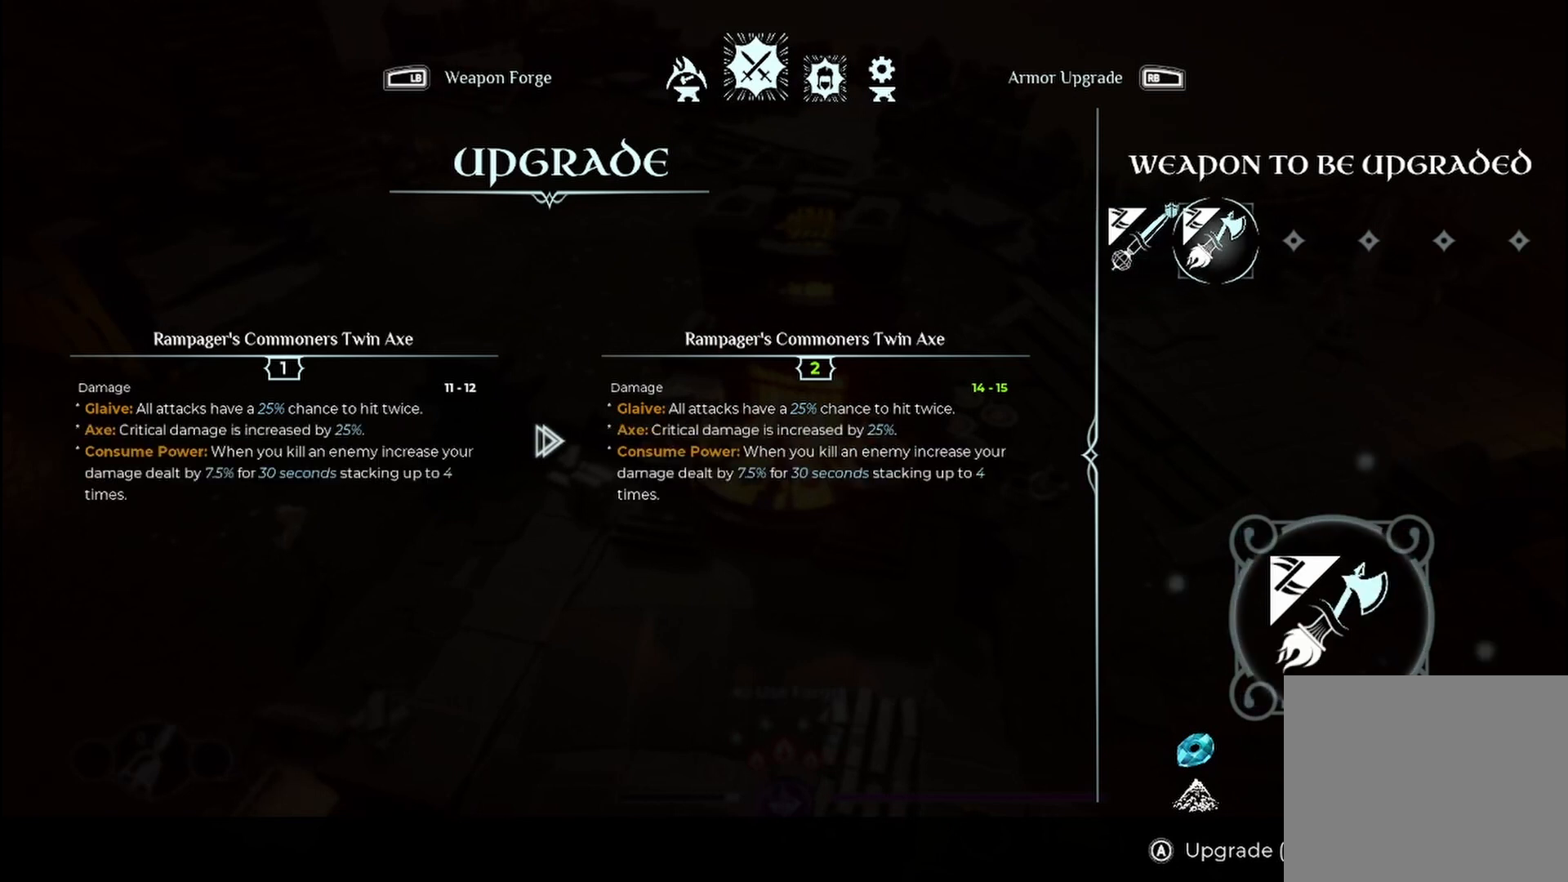
{"buttons": ["A"], "left_stick": "center", "right_stick": "center", "events": [[500, "A", "down"]]}
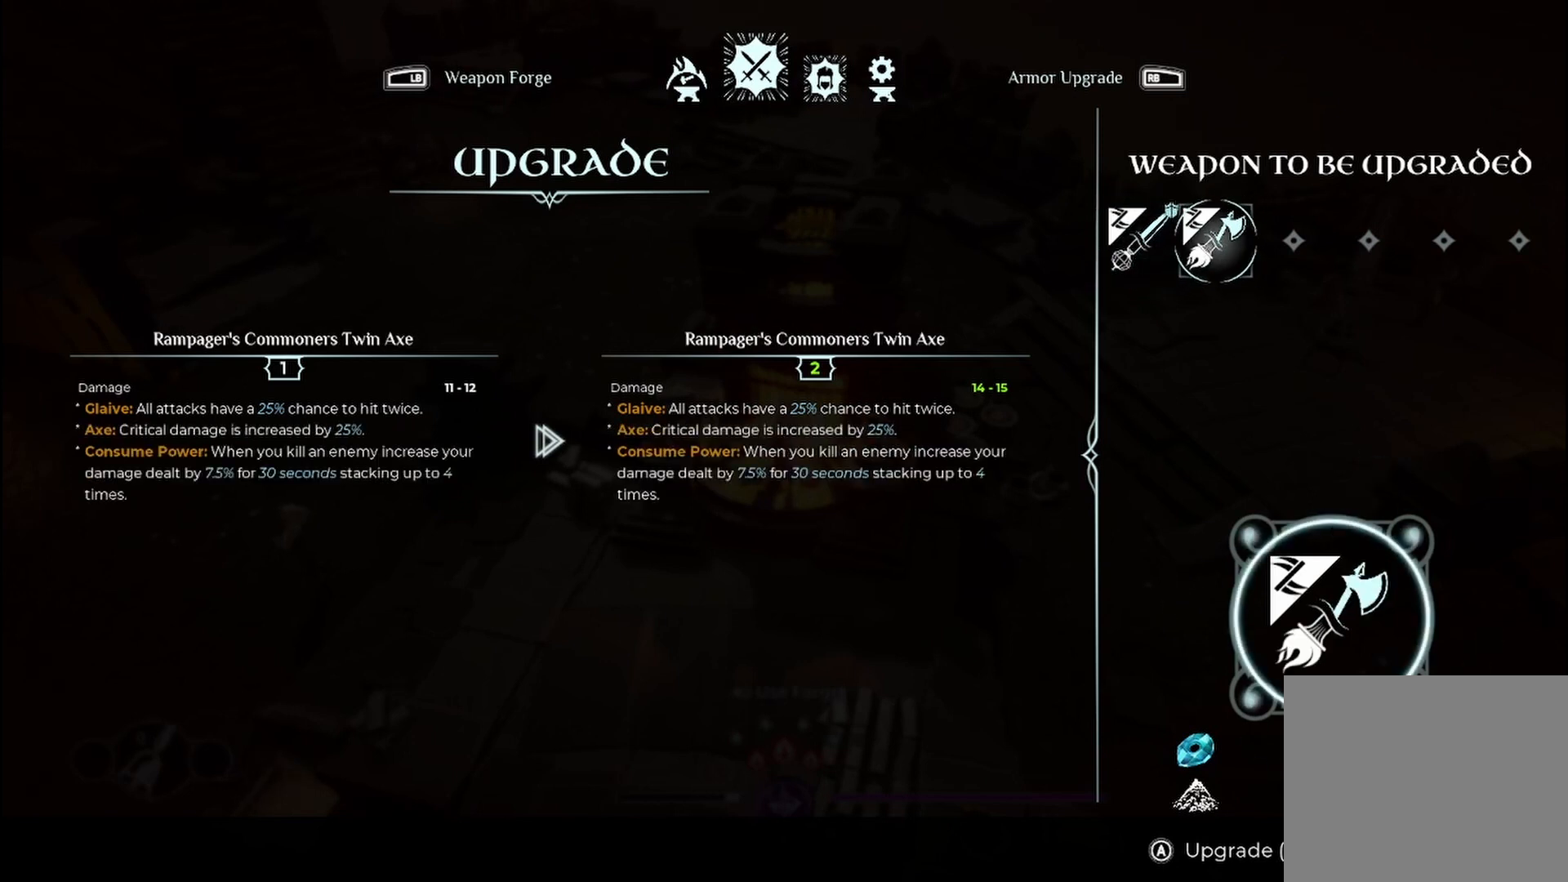
{"buttons": [], "left_stick": "center", "right_stick": "center", "events": [[125, "A", "up"]]}
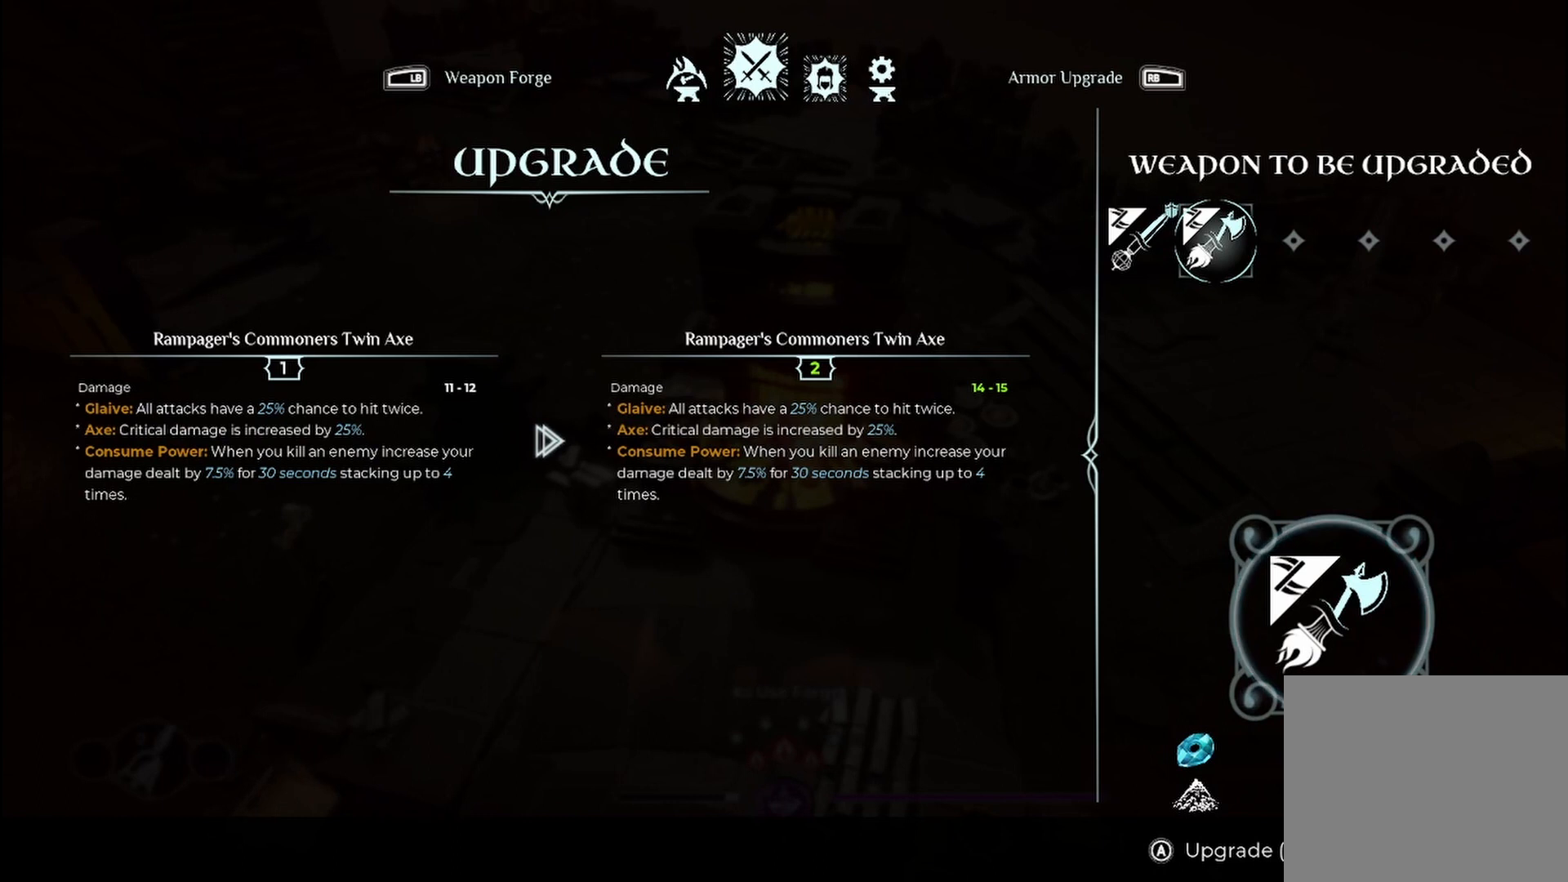
{"buttons": [], "left_stick": "center", "right_stick": "center", "events": []}
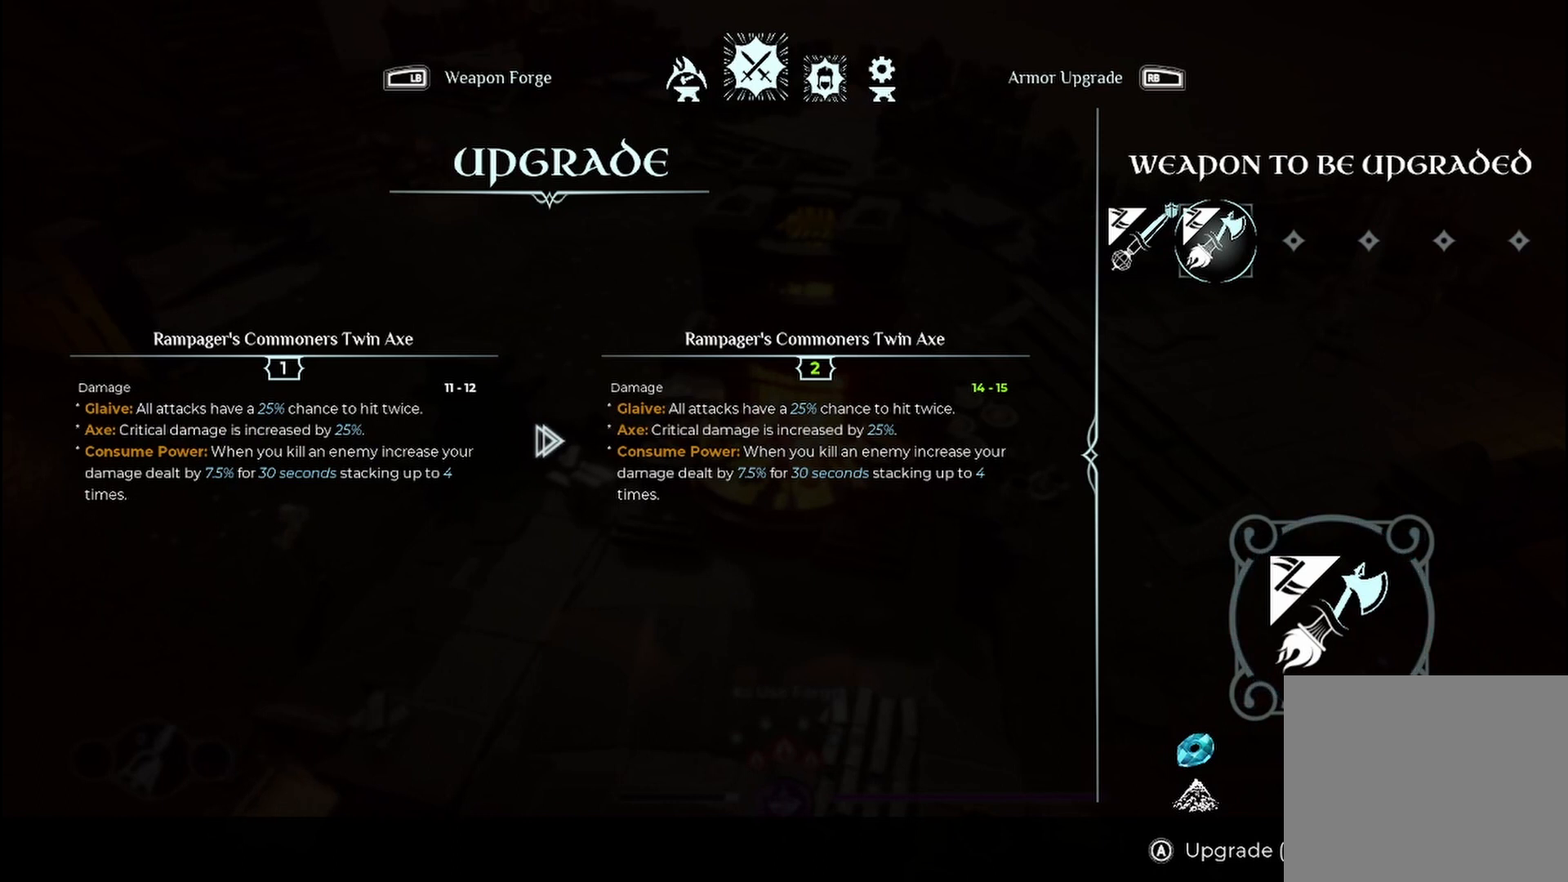
{"buttons": [], "left_stick": "left", "right_stick": "center", "events": [[500, "left_stick", "left"]]}
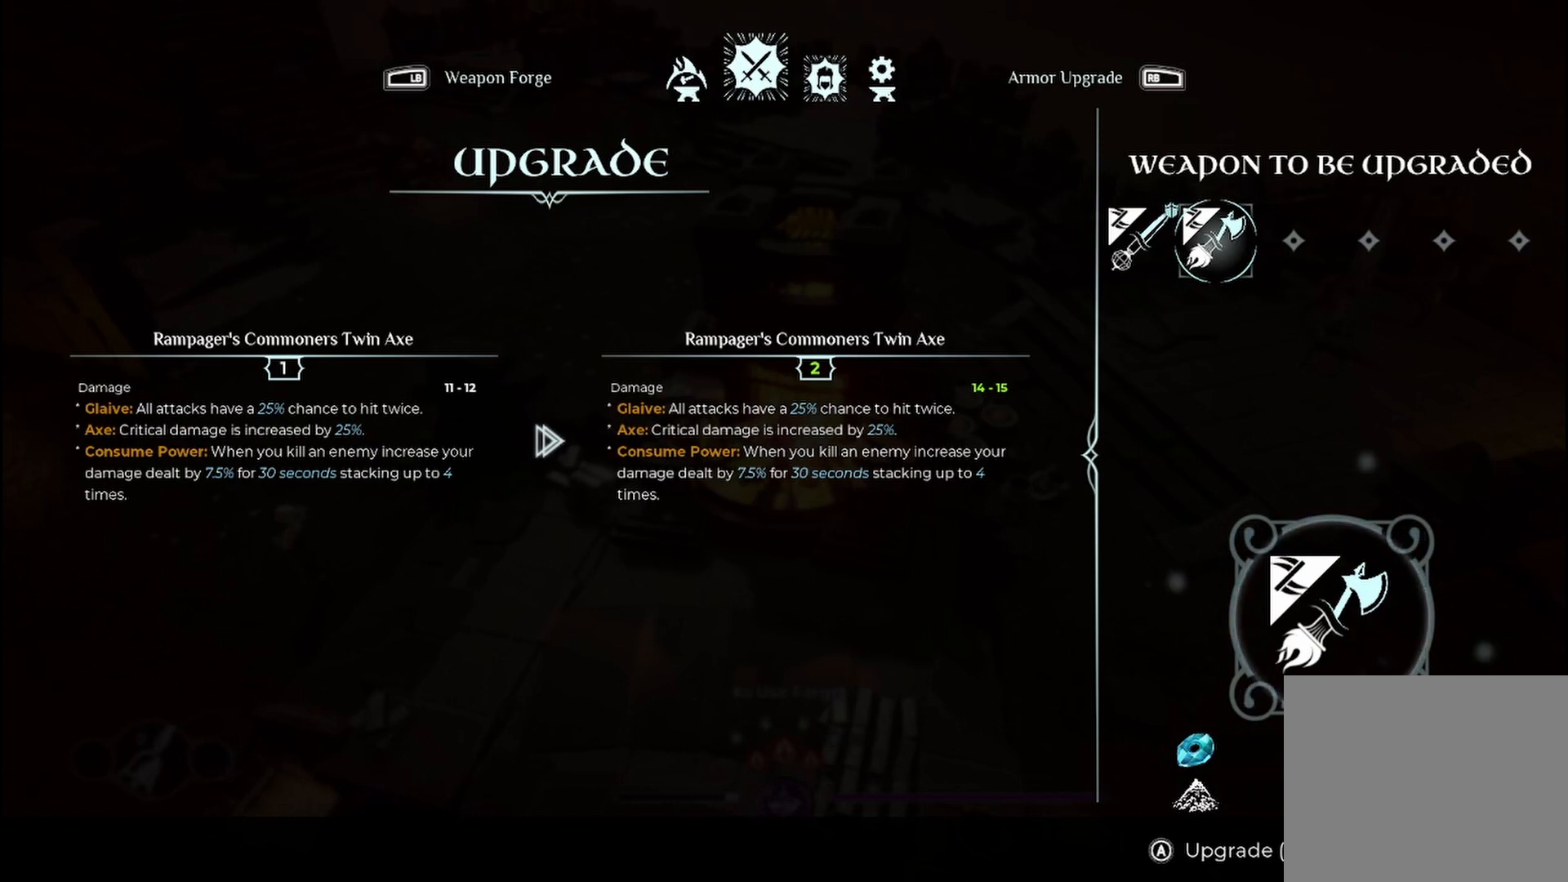
{"buttons": [], "left_stick": "right", "right_stick": "center", "events": [[167, "left_stick", "center"], [417, "left_stick", "right"]]}
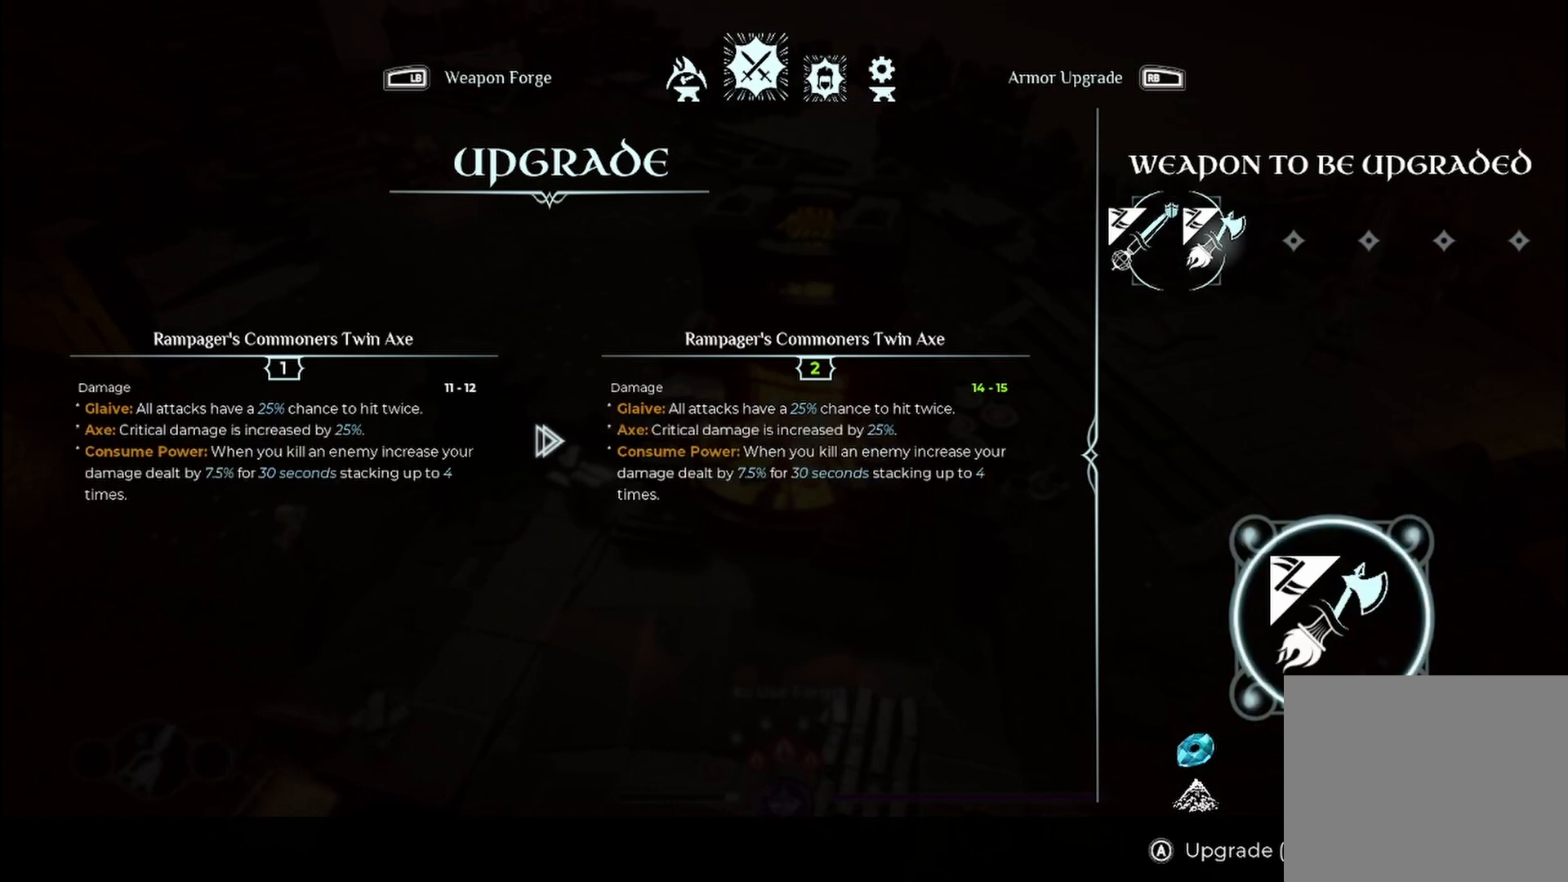
{"buttons": [], "left_stick": "center", "right_stick": "center", "events": [[83, "left_stick", "center"]]}
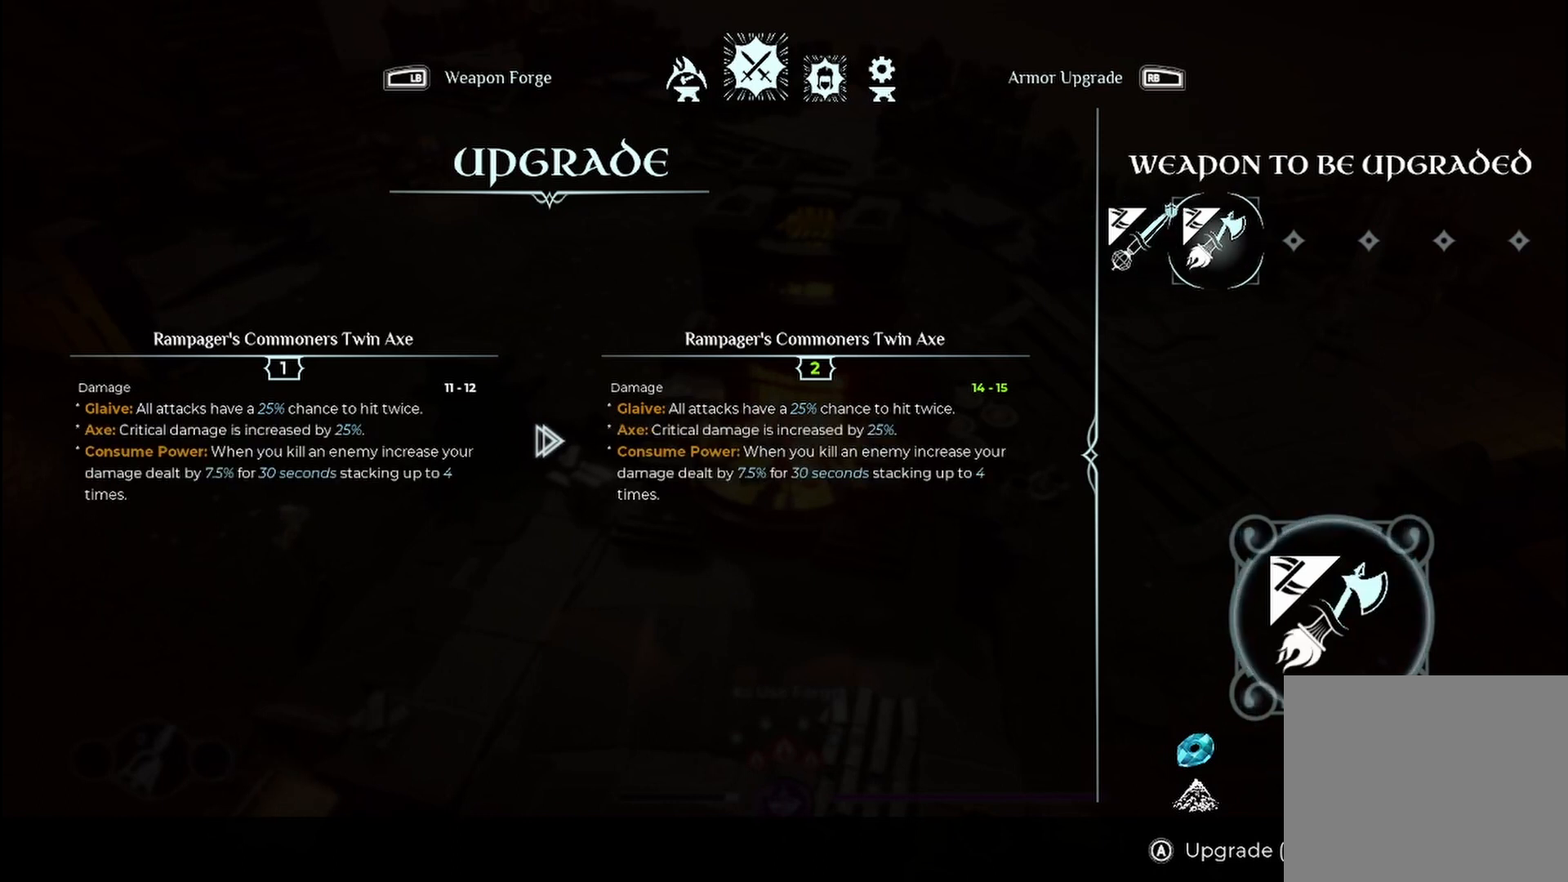
{"buttons": [], "left_stick": "center", "right_stick": "center", "events": []}
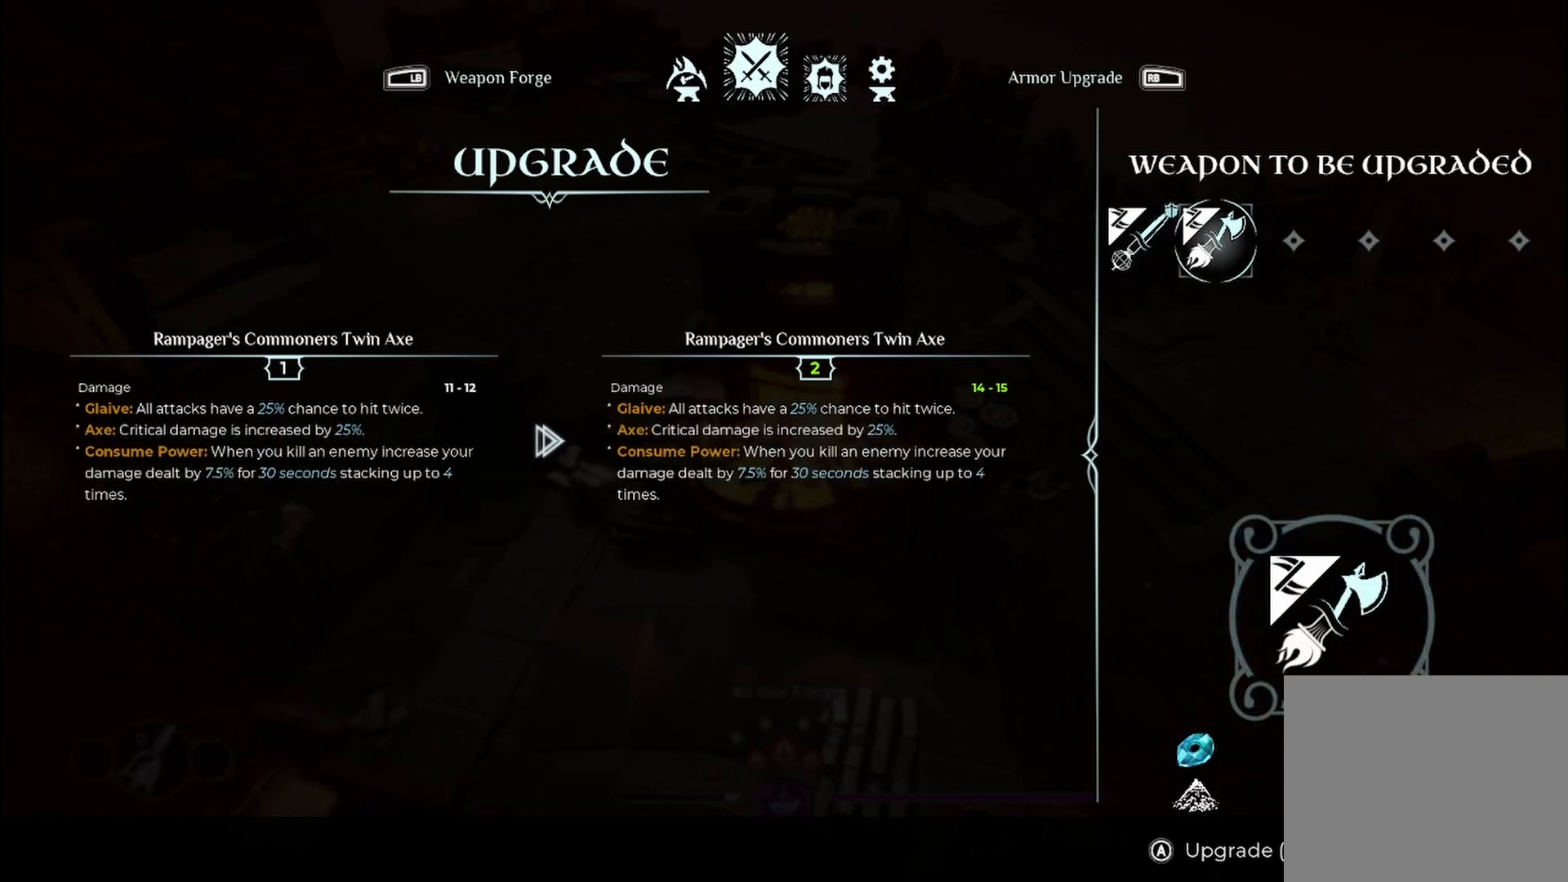
{"buttons": [], "left_stick": "center", "right_stick": "center", "events": []}
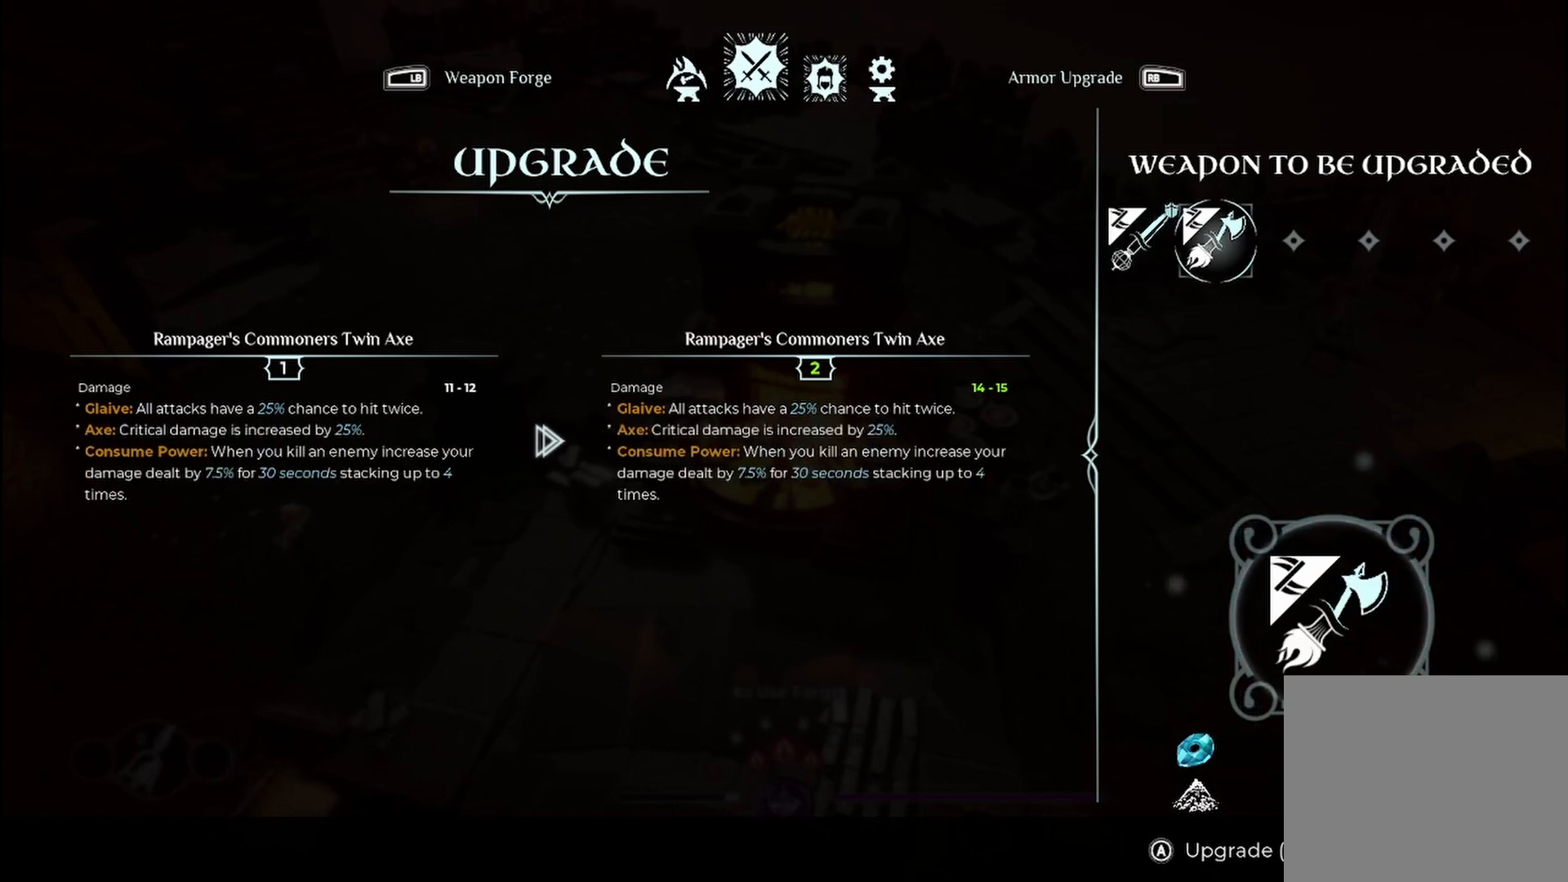
{"buttons": [], "left_stick": "center", "right_stick": "center", "events": [[167, "left_stick", "left"], [375, "left_stick", "center"]]}
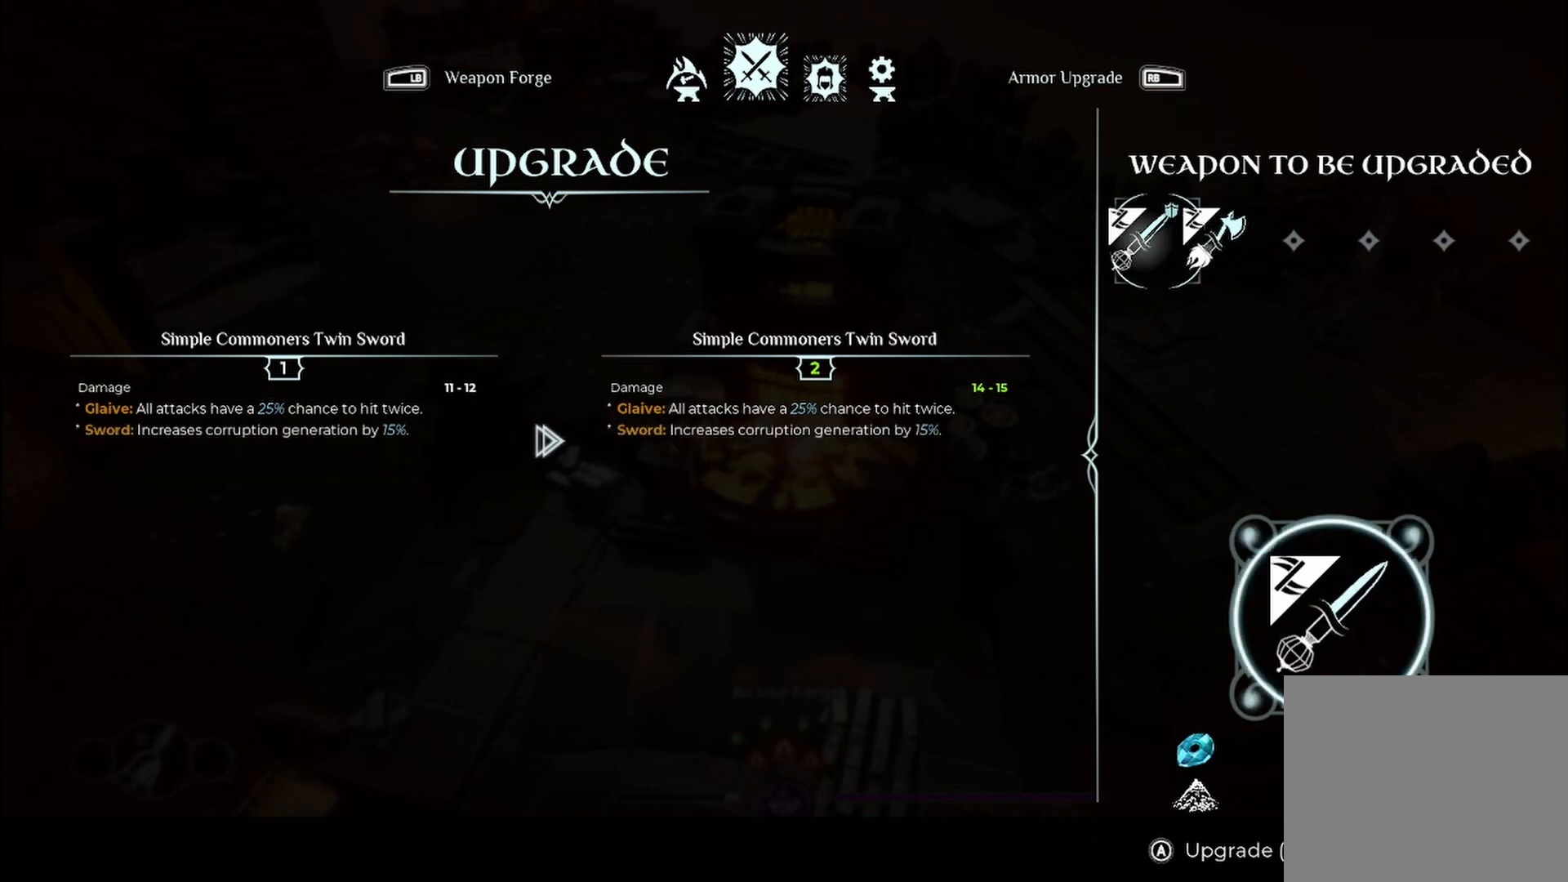
{"buttons": [], "left_stick": "center", "right_stick": "center", "events": [[375, "left_stick", "right"], [500, "left_stick", "center"]]}